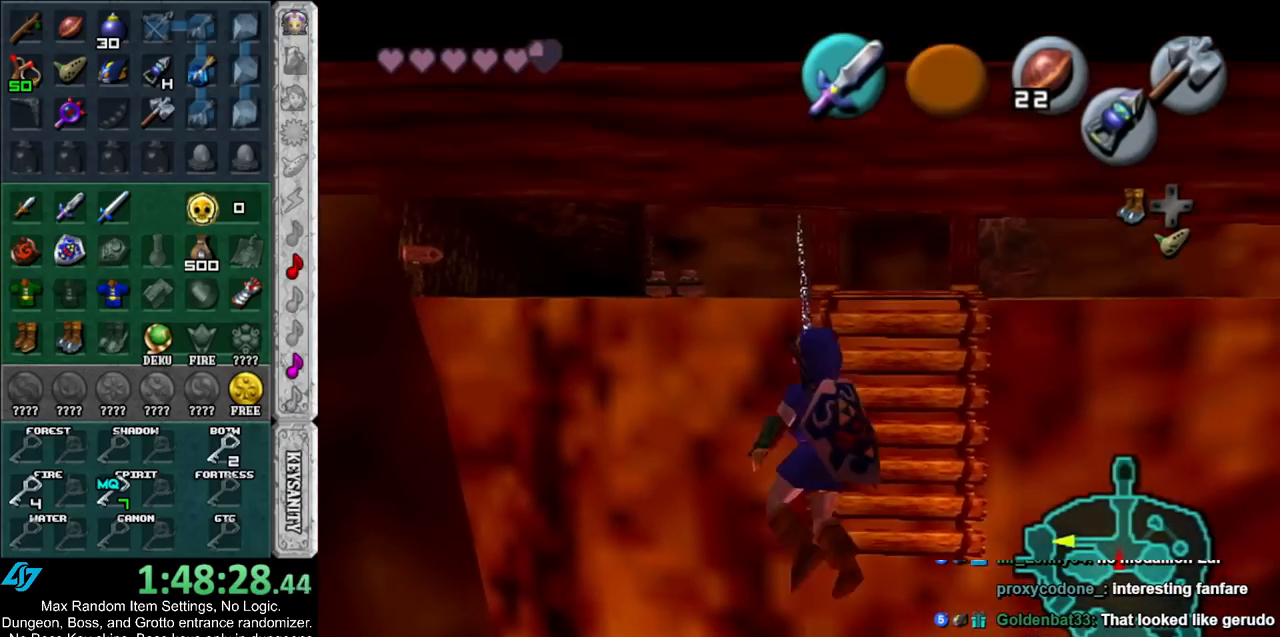
Gameplay with a controller (Nintendo layout); each line is a JSON object with the inputs held at the frame after it. "events" lists button and stick changes between this image and that frame as [ms after this image, input, new state], when the widget could be followed in between. Not read: L3 R3.
{"buttons": [], "left_stick": "up", "right_stick": "center", "events": []}
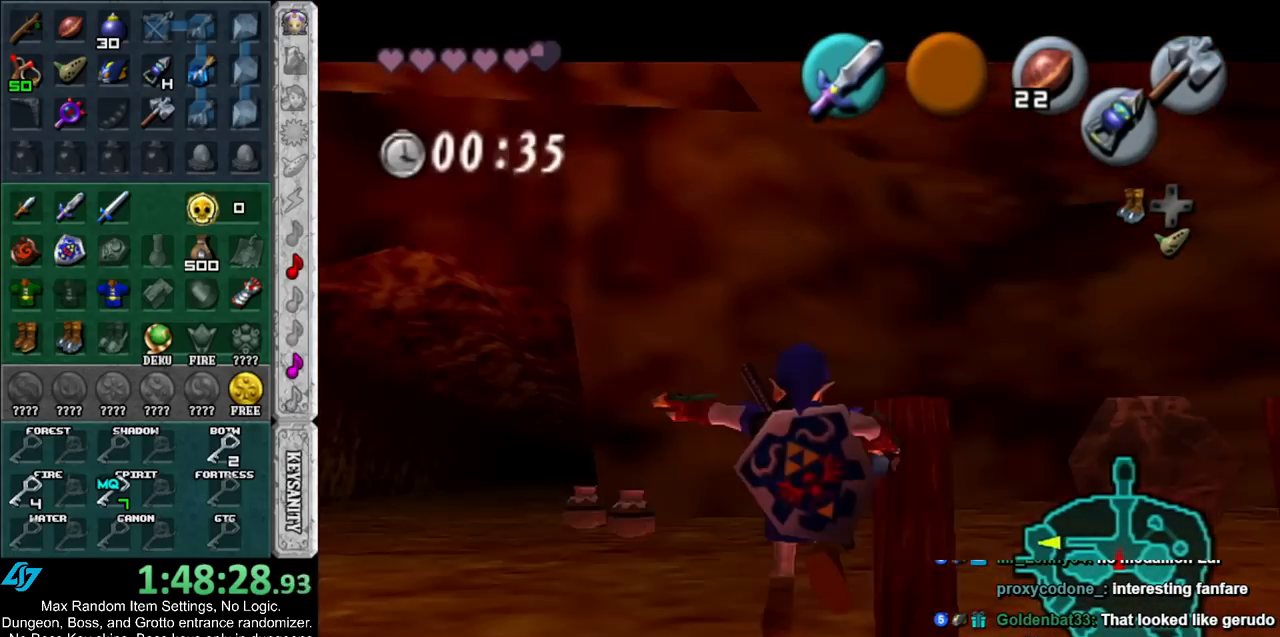
{"buttons": ["A"], "left_stick": "up-right", "right_stick": "center", "events": [[83, "X", "down"], [217, "X", "up"], [250, "left_stick", "up-right"], [417, "A", "down"]]}
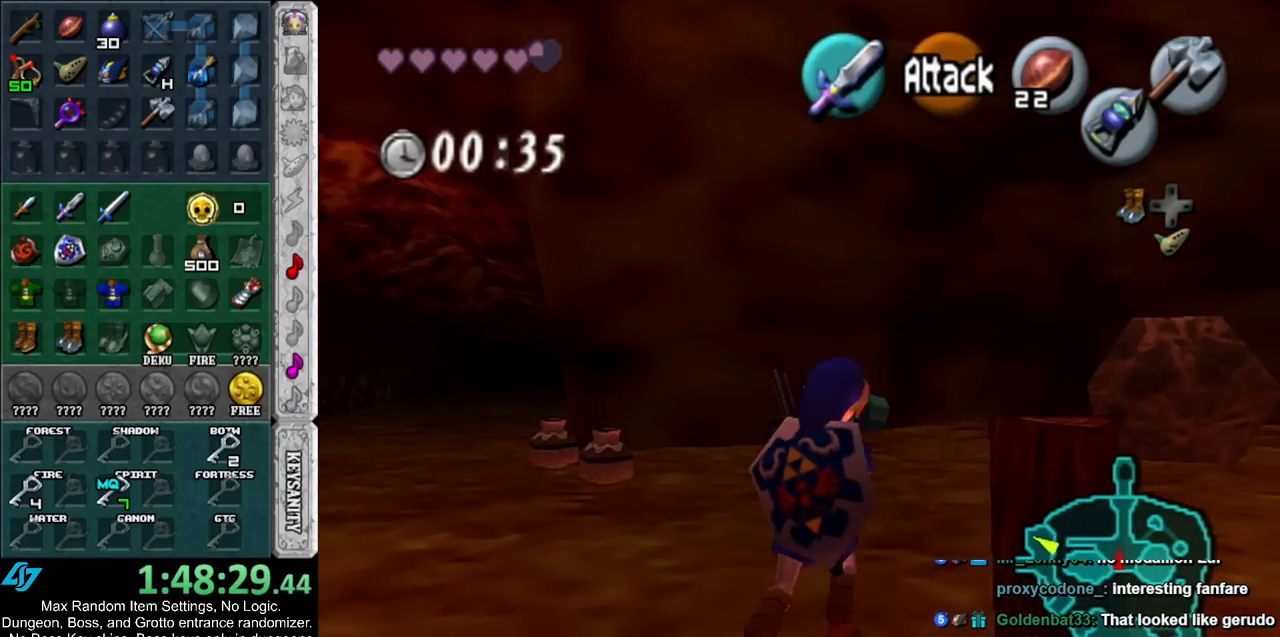
{"buttons": [], "left_stick": "up", "right_stick": "center", "events": [[83, "A", "up"], [483, "left_stick", "up"]]}
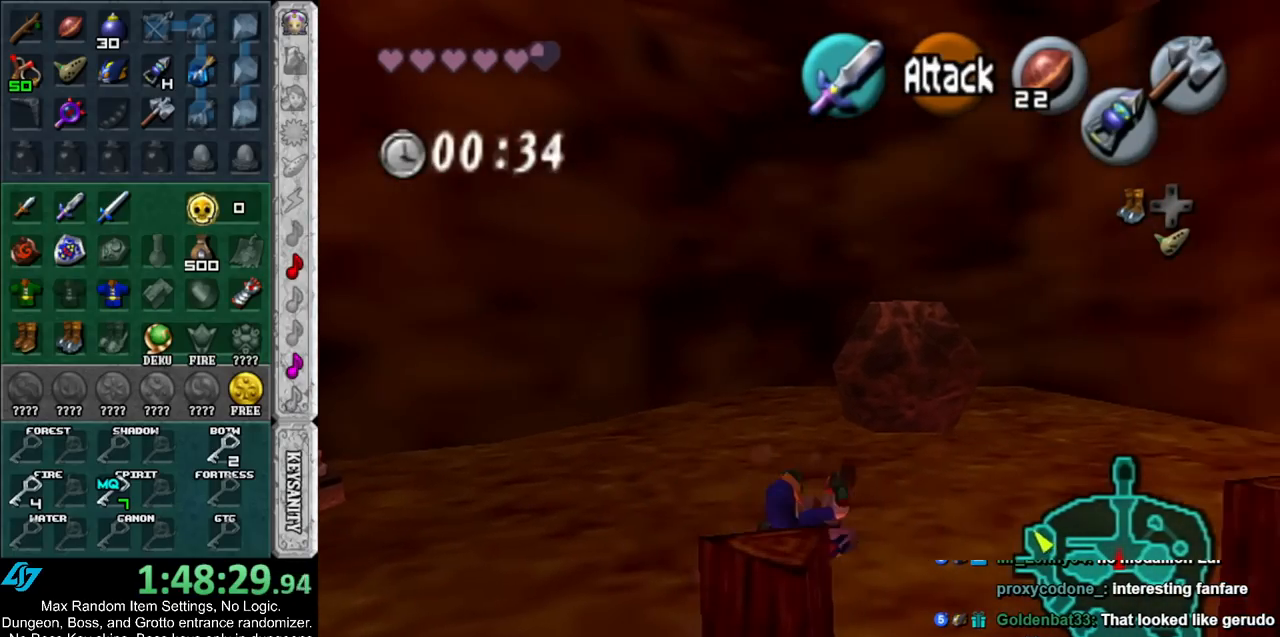
{"buttons": [], "left_stick": "up", "right_stick": "center", "events": []}
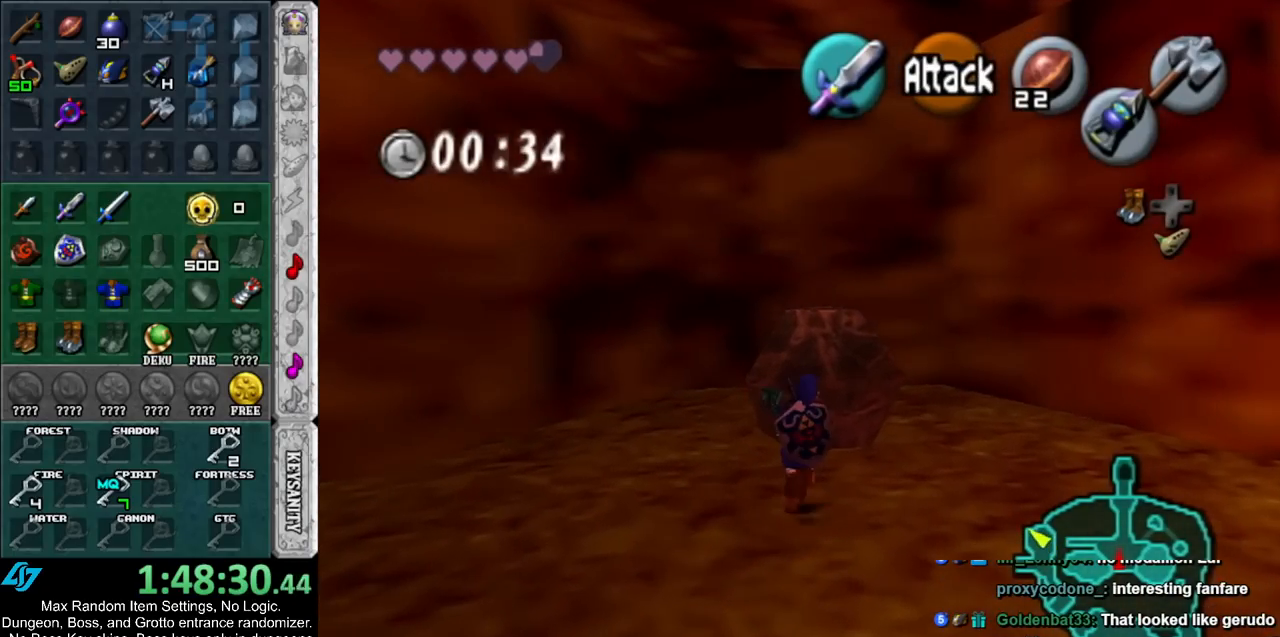
{"buttons": [], "left_stick": "up", "right_stick": "center", "events": [[50, "X", "down"], [133, "X", "up"], [267, "X", "down"], [283, "X", "up"], [350, "X", "down"], [483, "X", "up"]]}
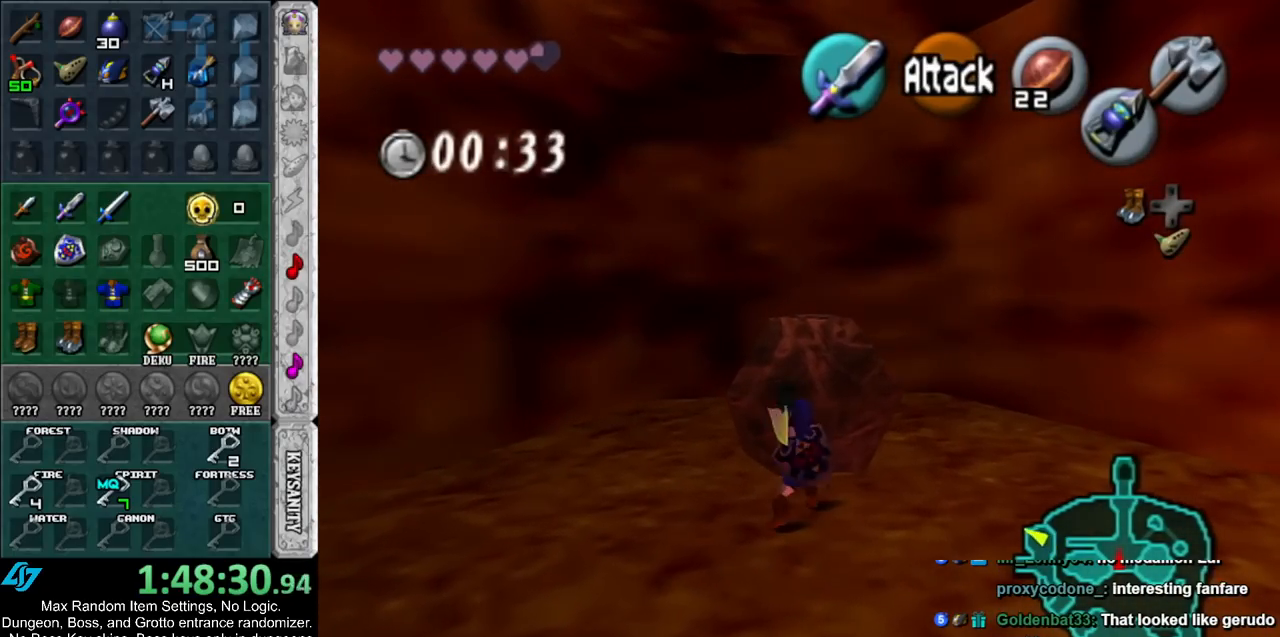
{"buttons": [], "left_stick": "up", "right_stick": "center", "events": []}
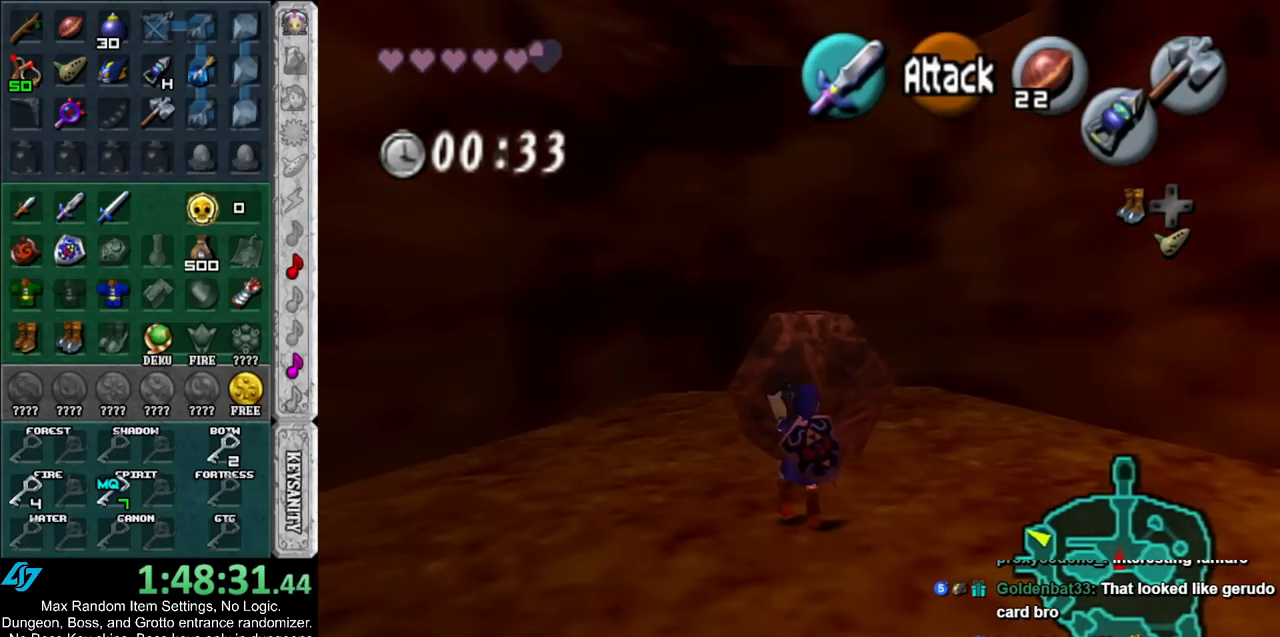
{"buttons": [], "left_stick": "up", "right_stick": "center", "events": [[167, "X", "down"], [233, "X", "up"], [333, "X", "down"], [433, "X", "up"]]}
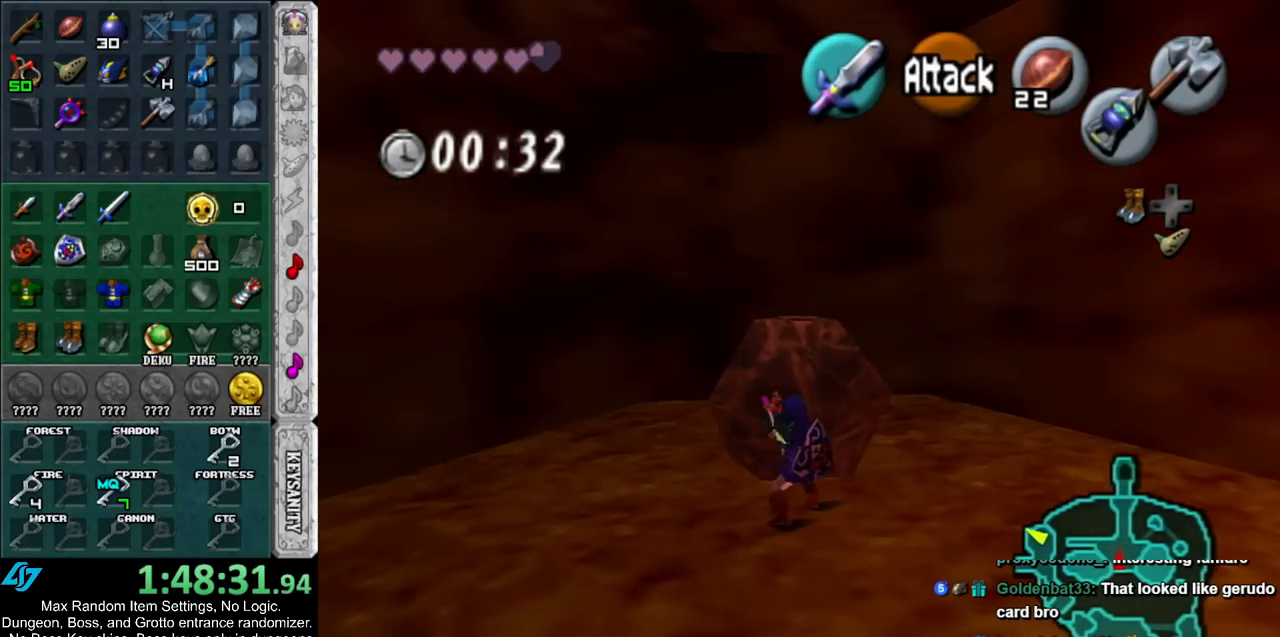
{"buttons": [], "left_stick": "up", "right_stick": "center", "events": []}
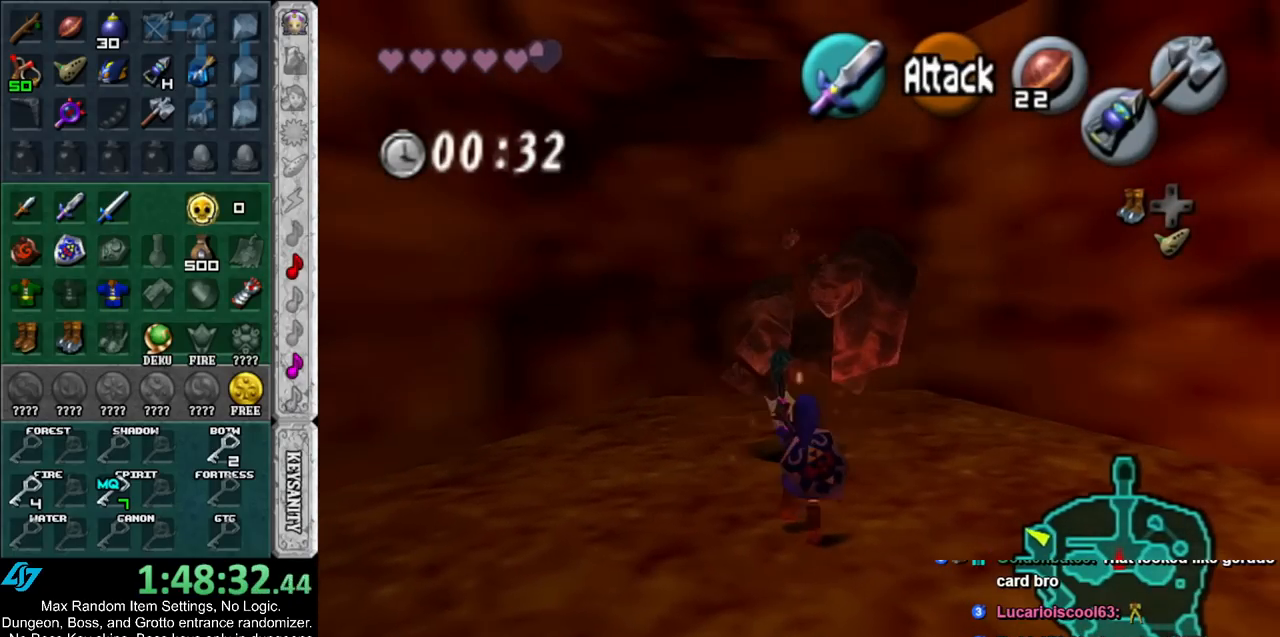
{"buttons": ["A", "L1"], "left_stick": "up", "right_stick": "center", "events": [[300, "L1", "down"], [417, "A", "down"]]}
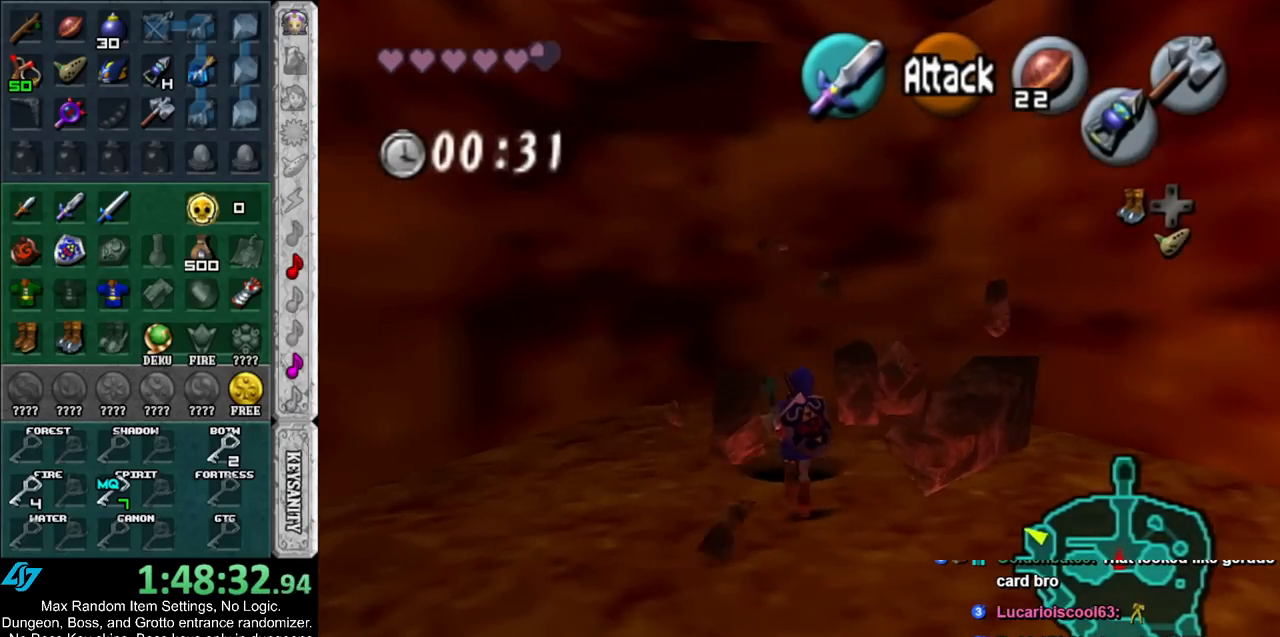
{"buttons": [], "left_stick": "center", "right_stick": "center", "events": [[50, "A", "up"], [50, "L1", "up"], [417, "left_stick", "center"]]}
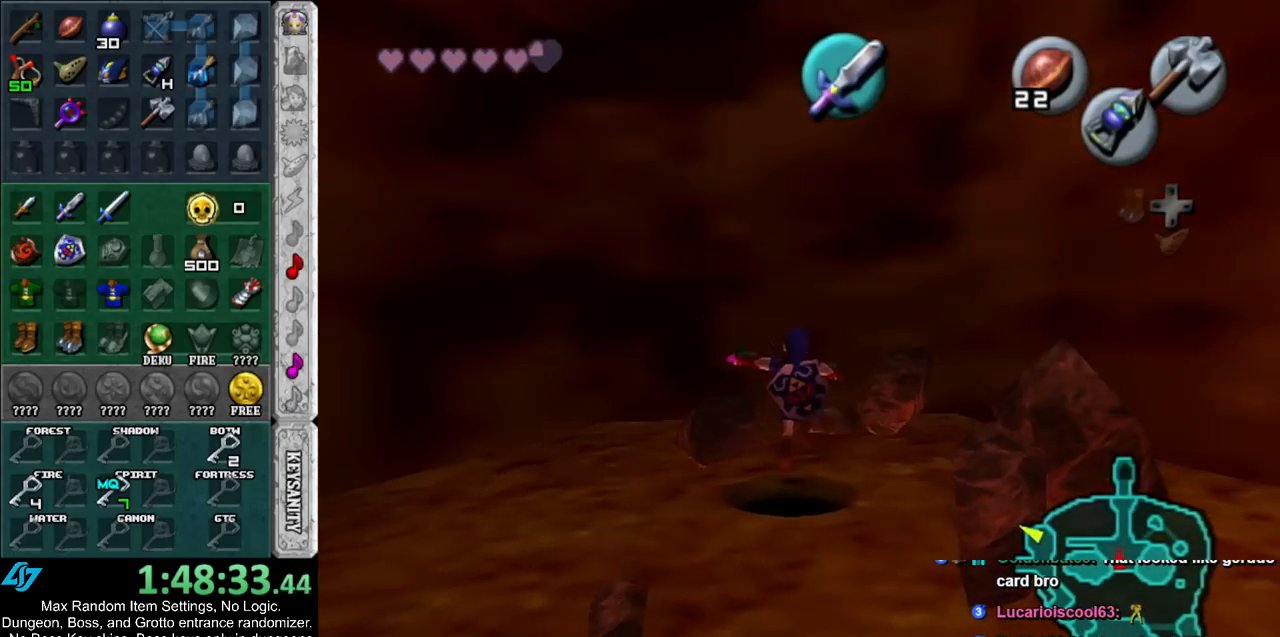
{"buttons": [], "left_stick": "center", "right_stick": "center", "events": []}
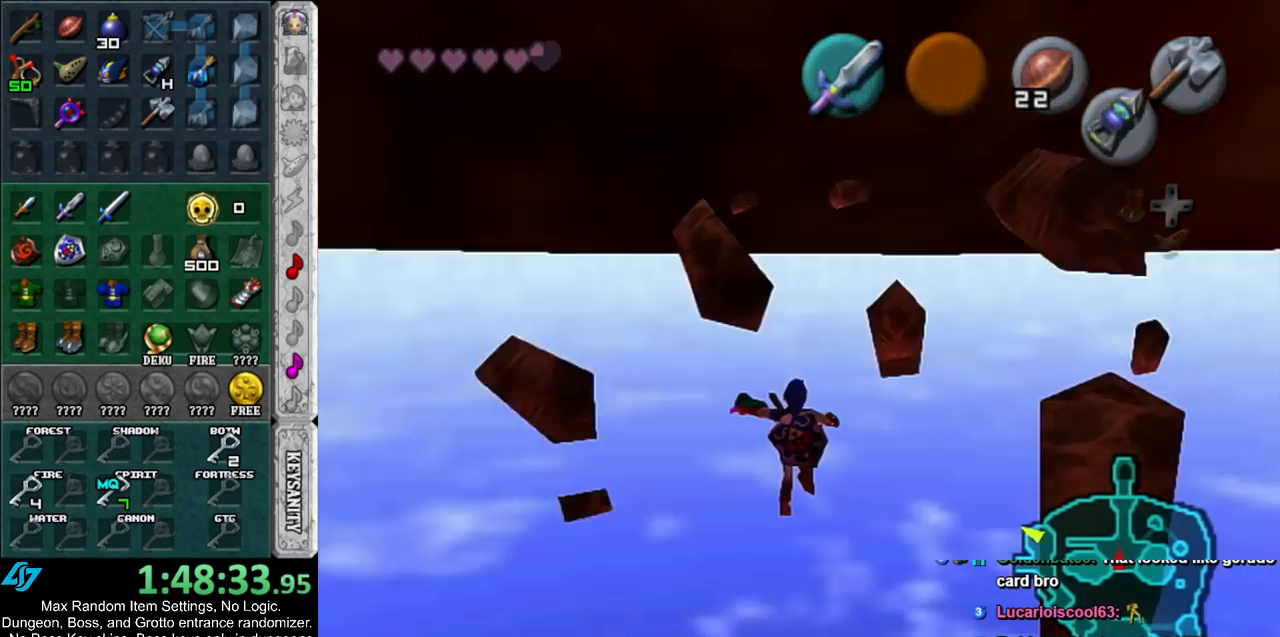
{"buttons": [], "left_stick": "center", "right_stick": "center", "events": []}
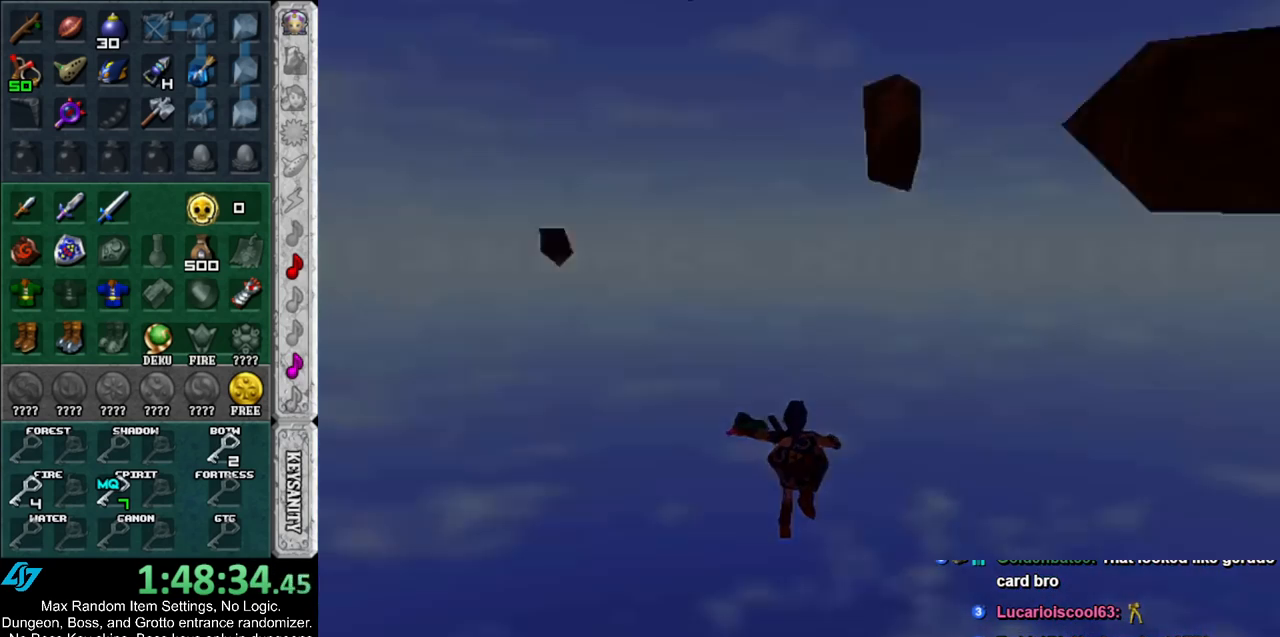
{"buttons": [], "left_stick": "up", "right_stick": "center", "events": [[50, "left_stick", "up"]]}
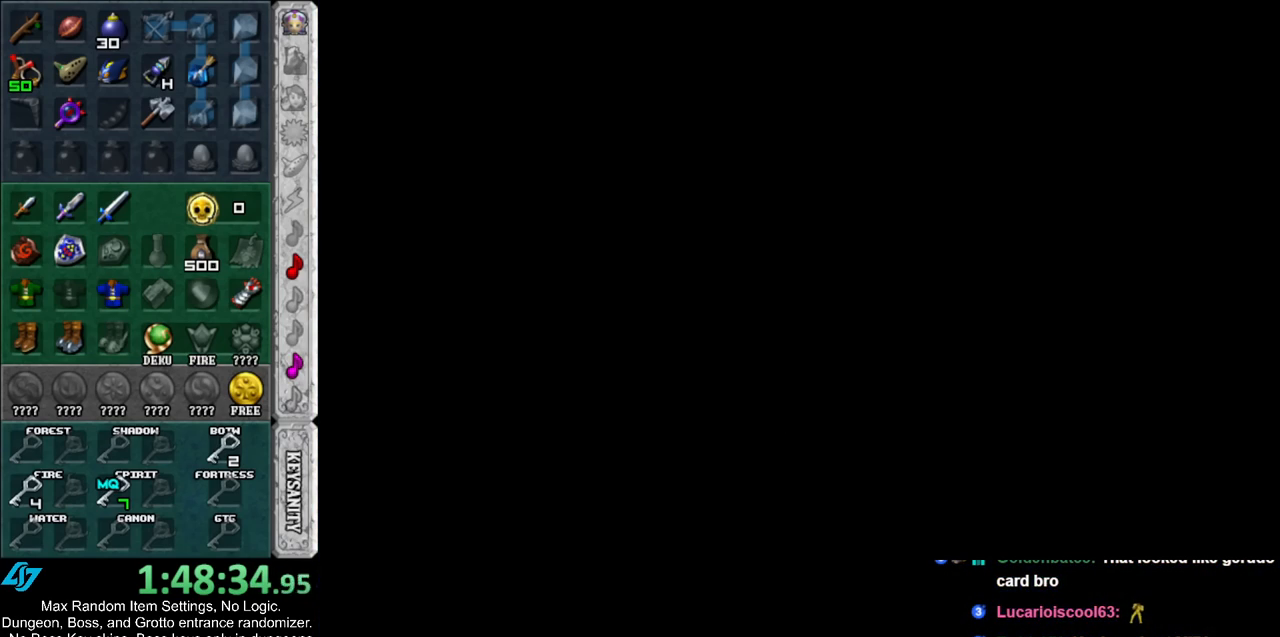
{"buttons": [], "left_stick": "up", "right_stick": "center", "events": []}
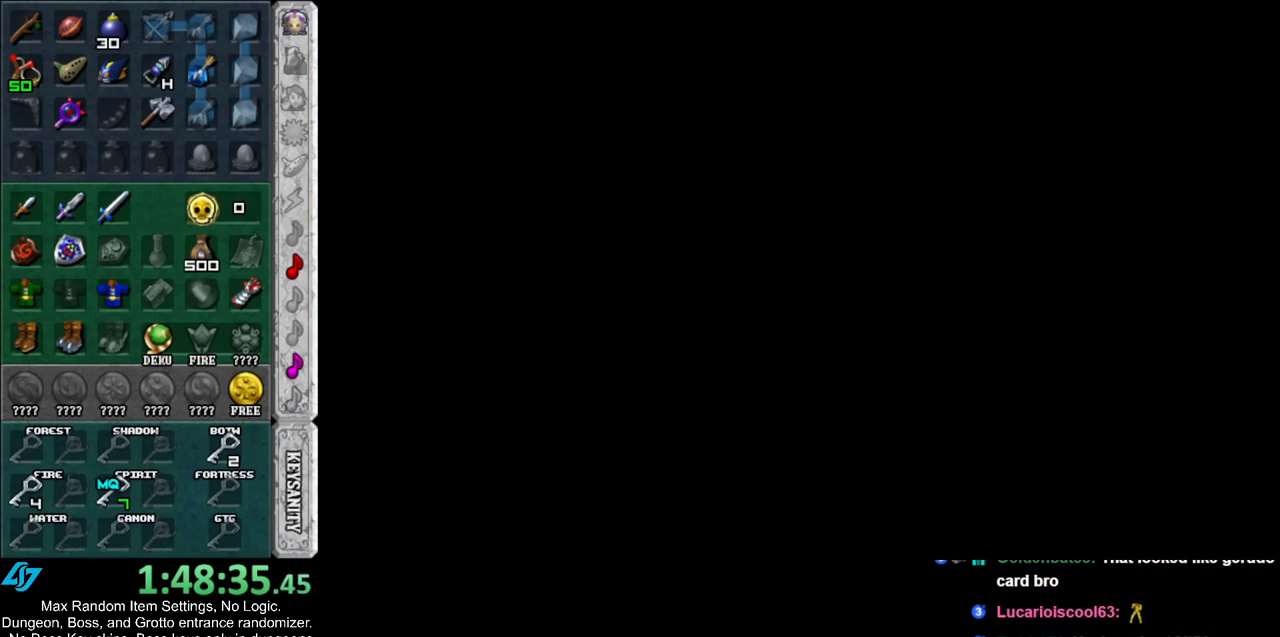
{"buttons": [], "left_stick": "up", "right_stick": "center", "events": []}
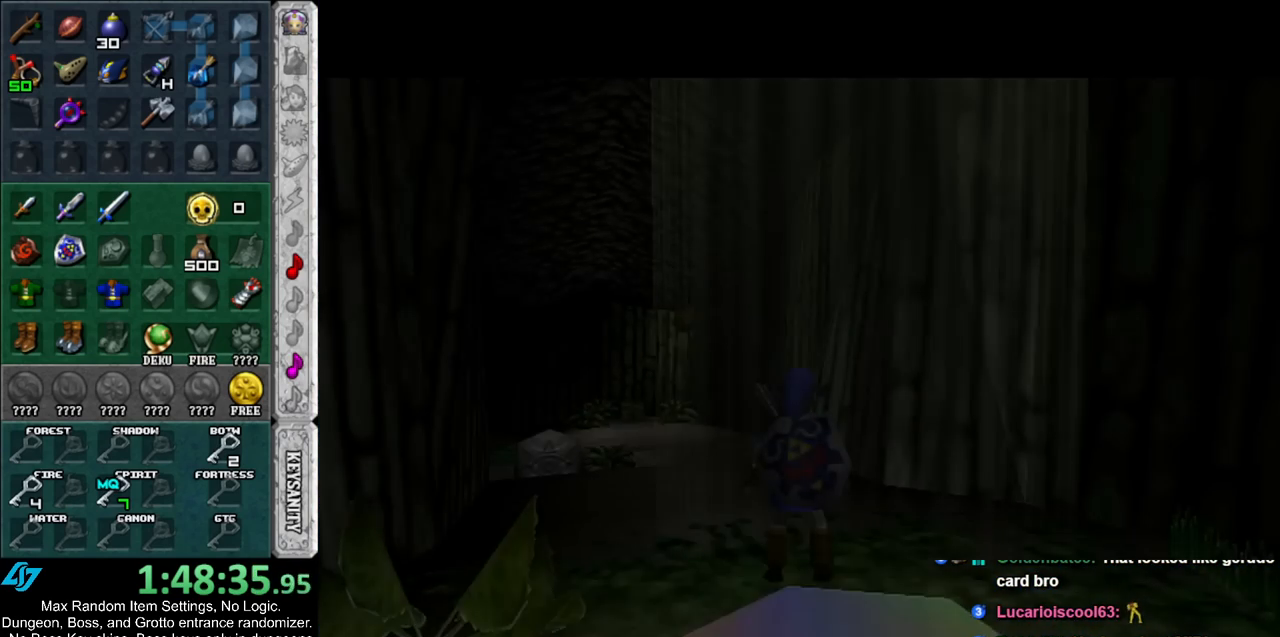
{"buttons": [], "left_stick": "up", "right_stick": "center", "events": []}
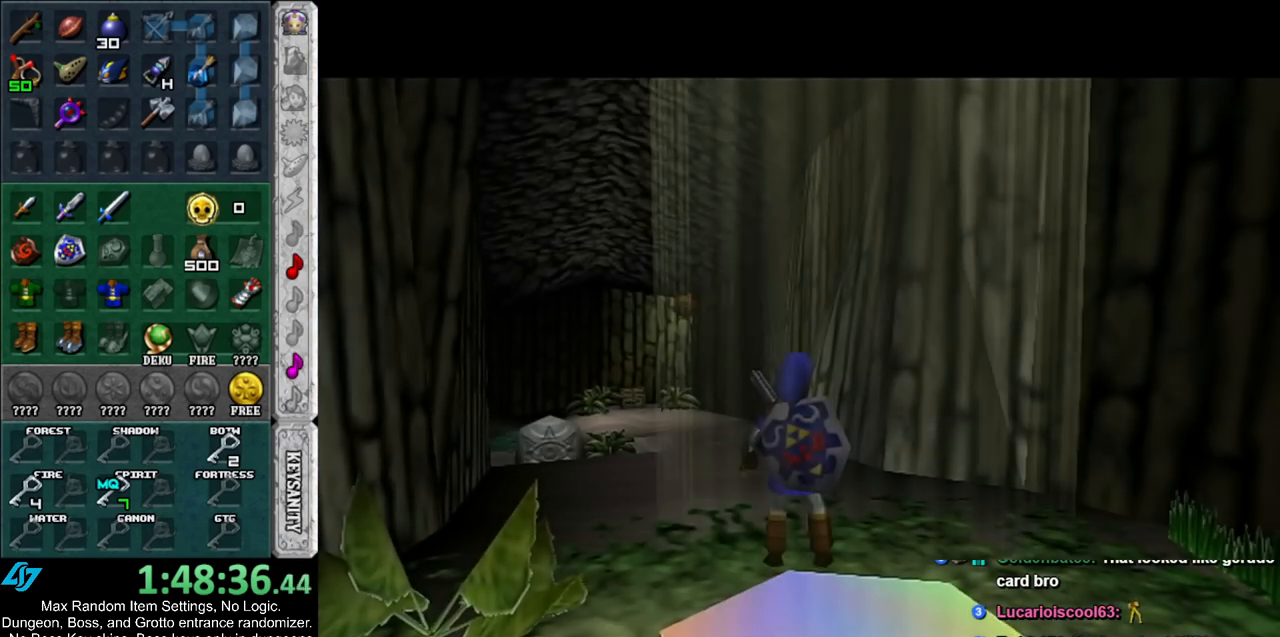
{"buttons": [], "left_stick": "up-left", "right_stick": "center", "events": [[17, "left_stick", "up-left"], [200, "A", "down"], [350, "A", "up"]]}
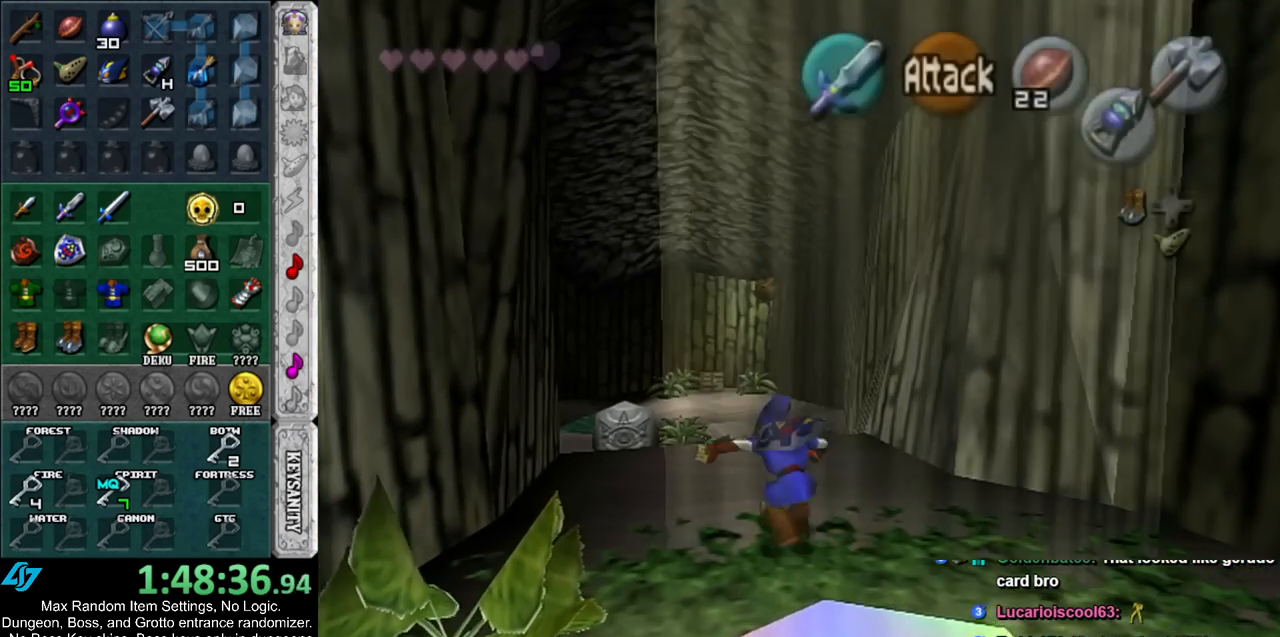
{"buttons": ["A"], "left_stick": "up", "right_stick": "center", "events": [[50, "left_stick", "up"], [483, "A", "down"]]}
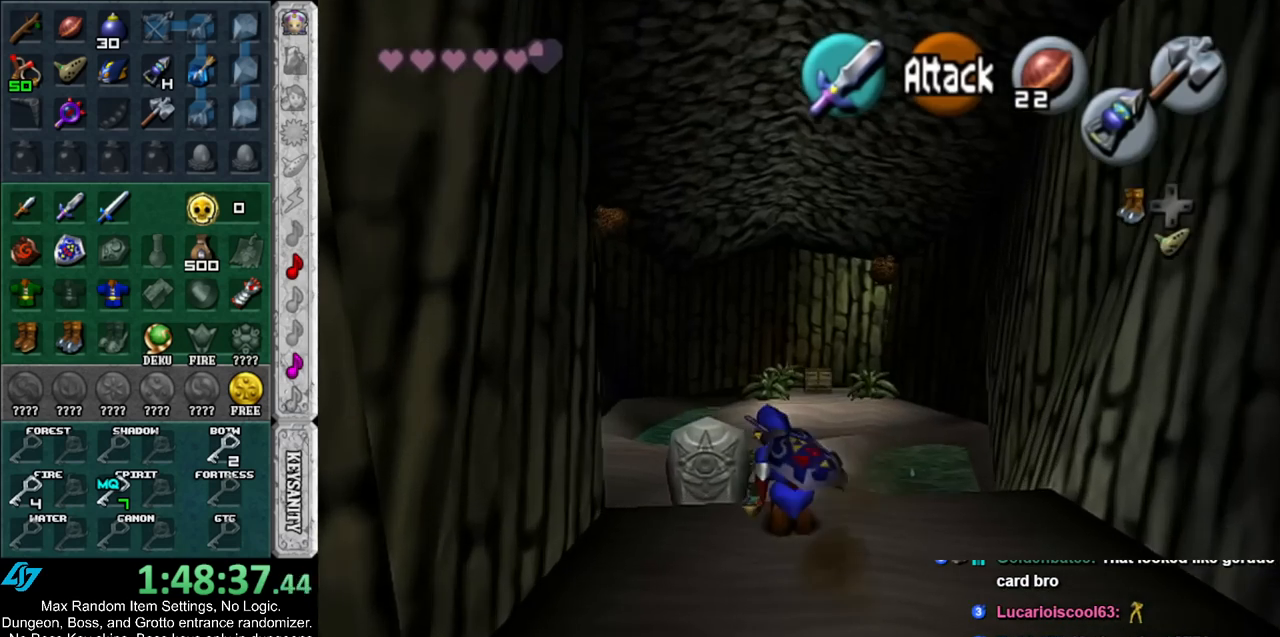
{"buttons": [], "left_stick": "up", "right_stick": "center", "events": [[100, "A", "up"], [400, "A", "down"], [483, "A", "up"]]}
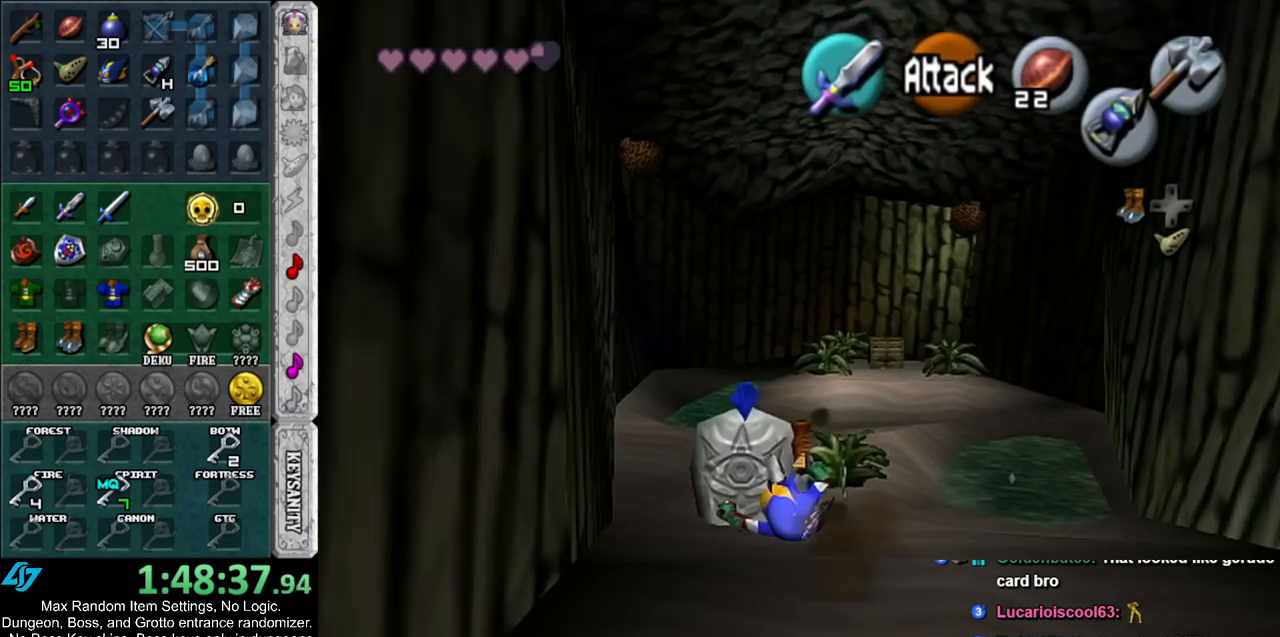
{"buttons": [], "left_stick": "center", "right_stick": "center", "events": [[50, "A", "down"], [100, "A", "up"], [167, "A", "down"], [233, "left_stick", "center"], [267, "A", "up"]]}
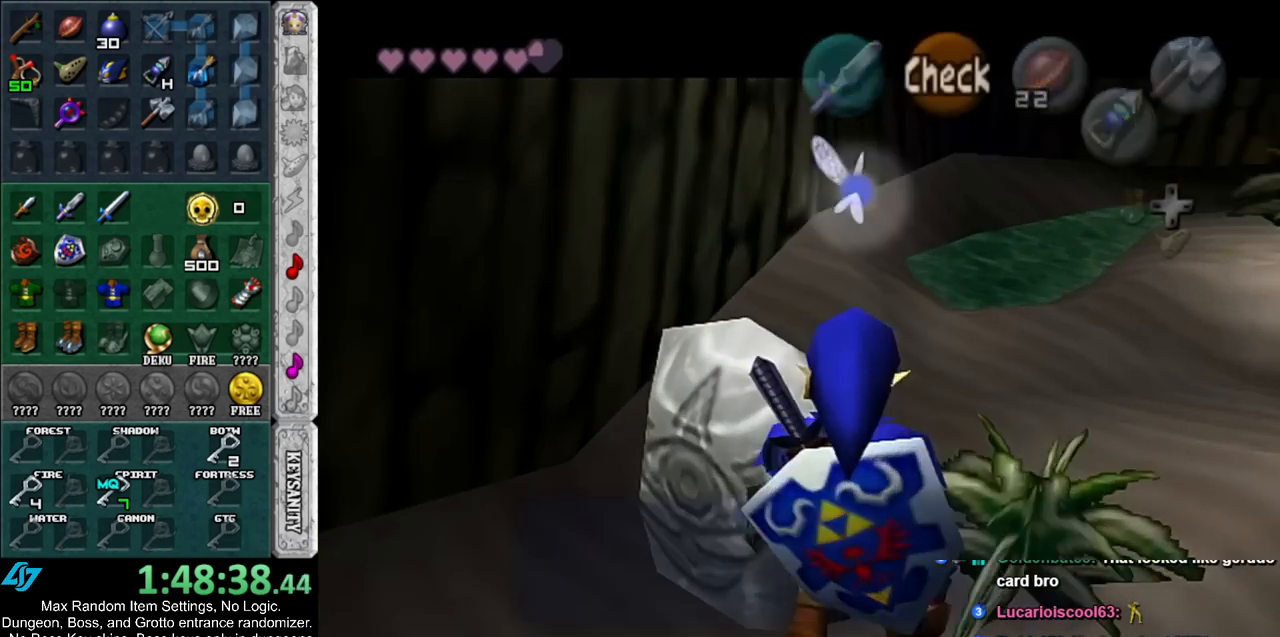
{"buttons": [], "left_stick": "right", "right_stick": "center", "events": [[17, "left_stick", "up-right"], [200, "left_stick", "right"]]}
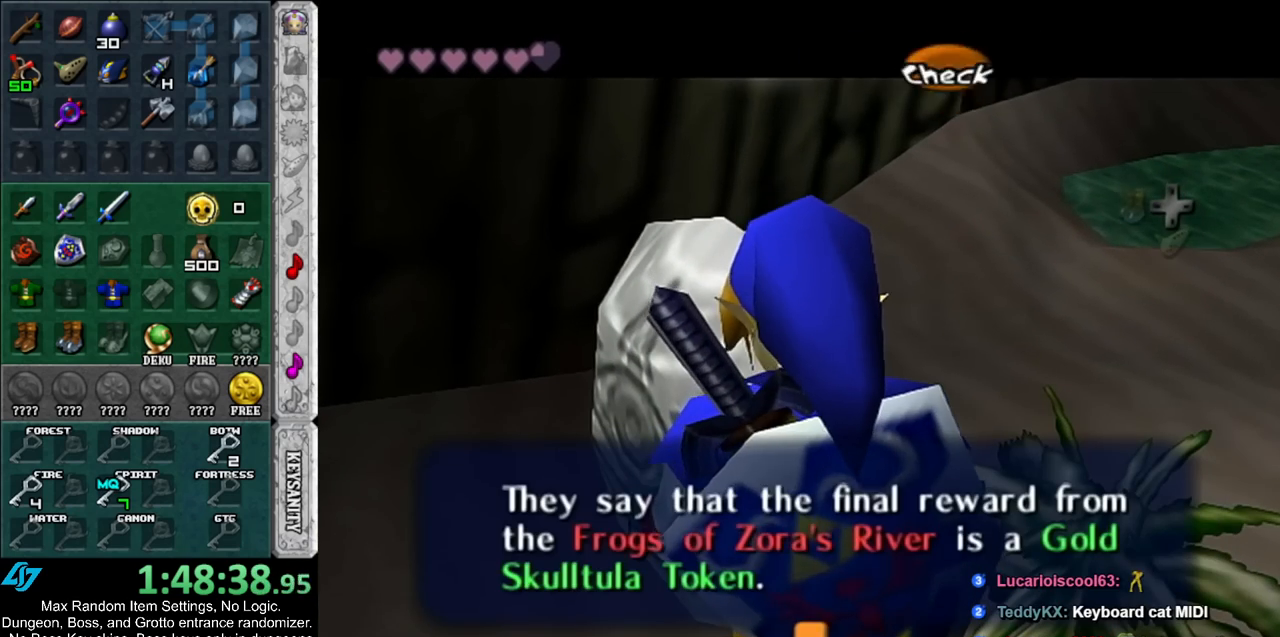
{"buttons": [], "left_stick": "down-right", "right_stick": "center", "events": [[350, "left_stick", "down-right"]]}
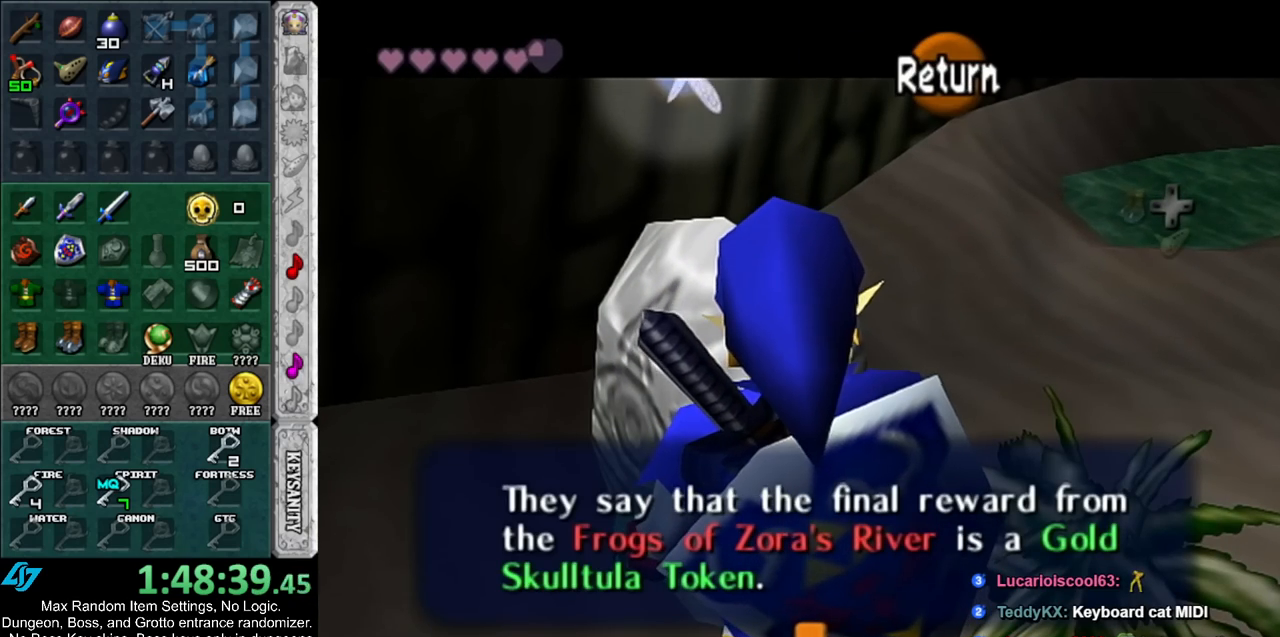
{"buttons": [], "left_stick": "down-right", "right_stick": "center", "events": [[333, "A", "down"], [450, "A", "up"]]}
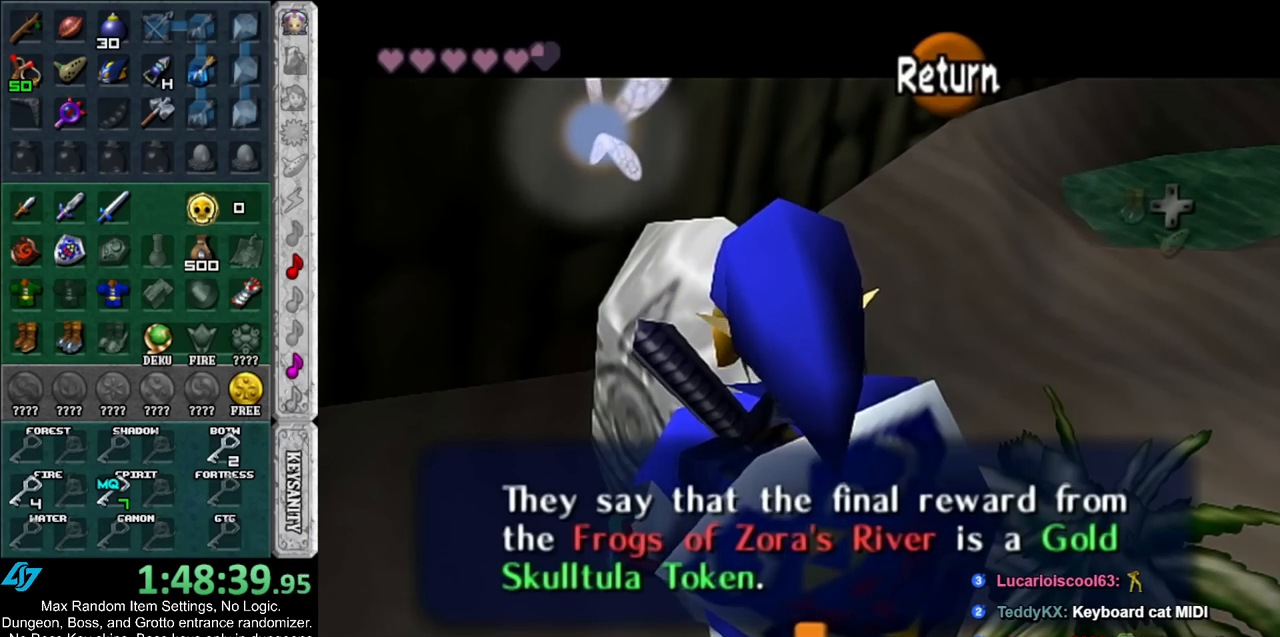
{"buttons": [], "left_stick": "up-right", "right_stick": "center", "events": [[167, "left_stick", "right"], [267, "left_stick", "up-right"]]}
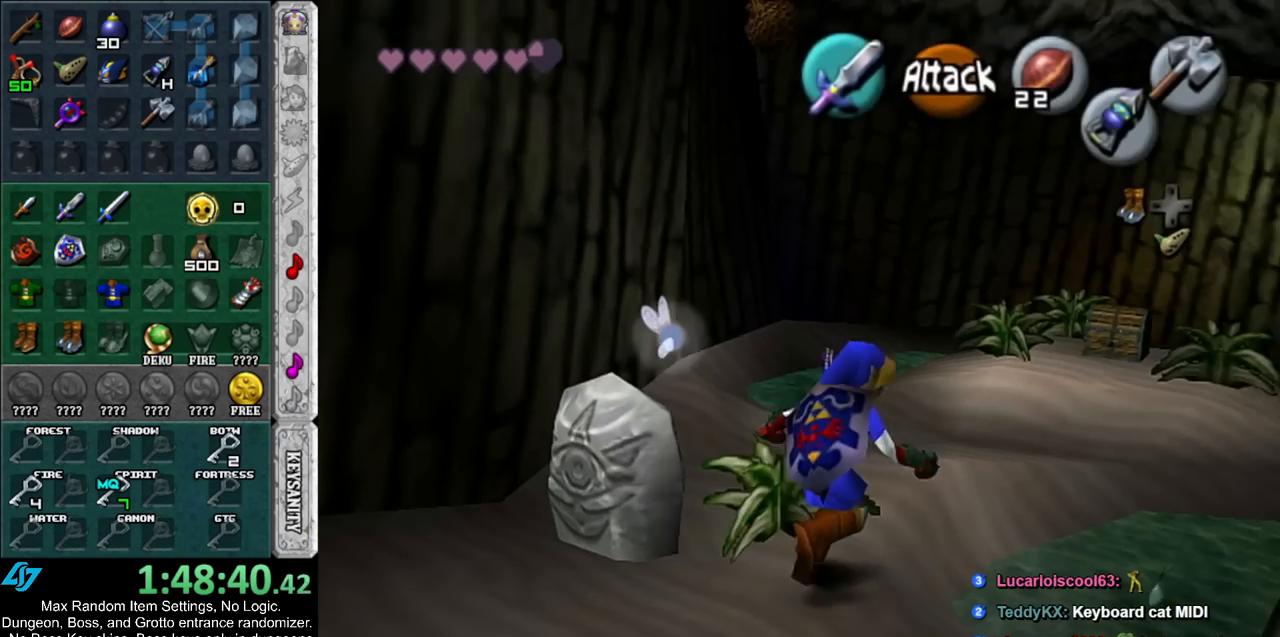
{"buttons": [], "left_stick": "up-right", "right_stick": "center", "events": [[17, "A", "down"], [200, "A", "up"]]}
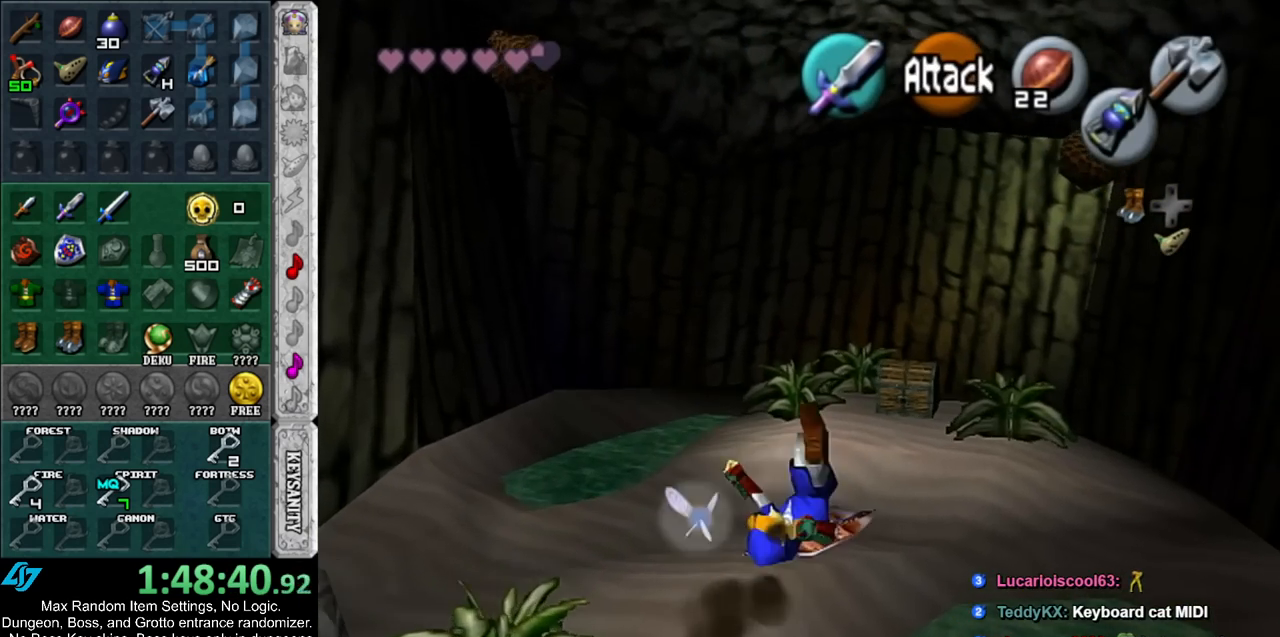
{"buttons": [], "left_stick": "center", "right_stick": "center", "events": [[233, "A", "down"], [233, "left_stick", "up"], [317, "A", "up"], [350, "left_stick", "center"], [383, "A", "down"], [450, "A", "up"]]}
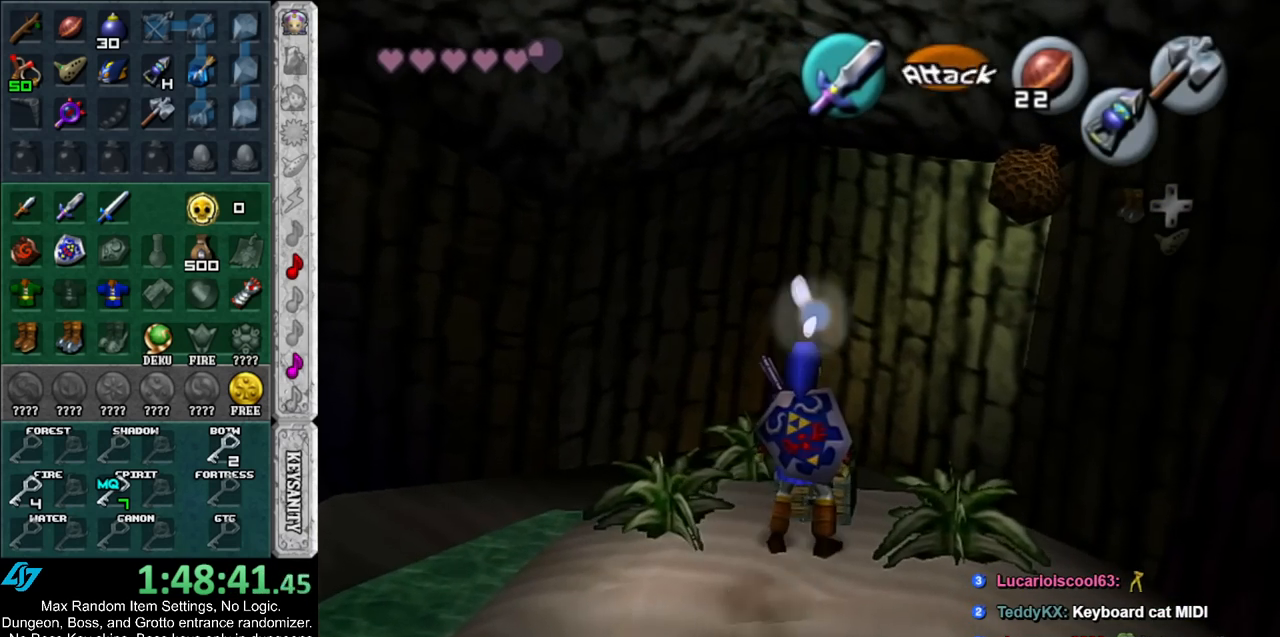
{"buttons": [], "left_stick": "center", "right_stick": "center", "events": [[17, "A", "down"], [67, "A", "up"]]}
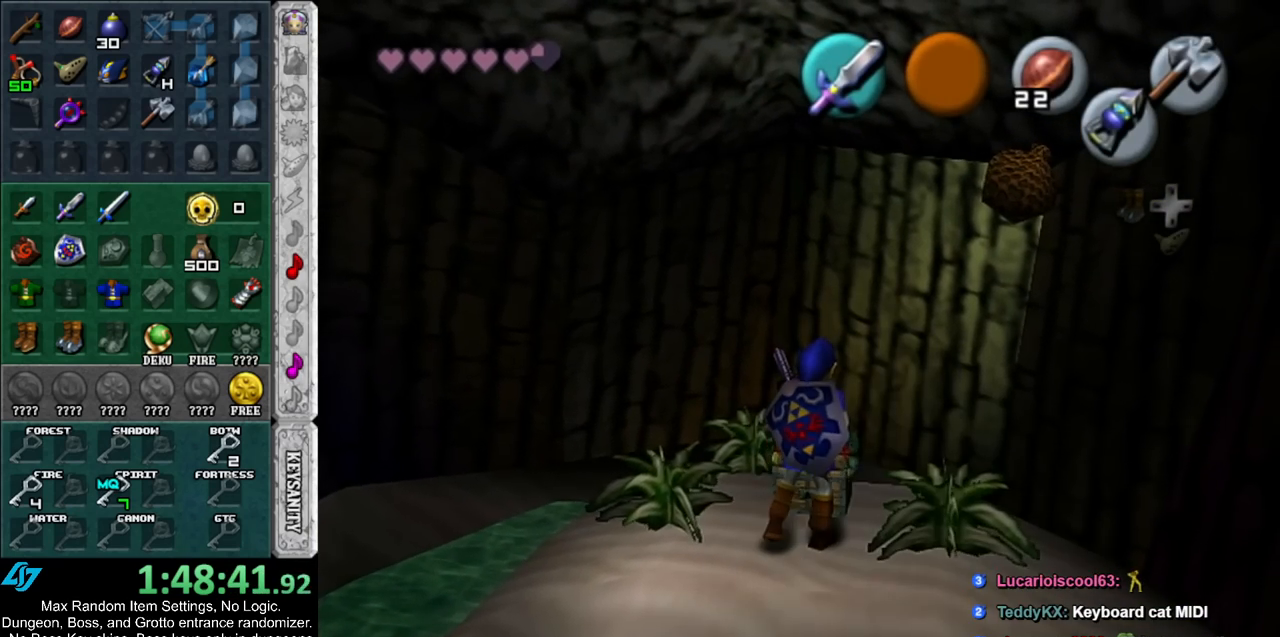
{"buttons": [], "left_stick": "center", "right_stick": "center", "events": []}